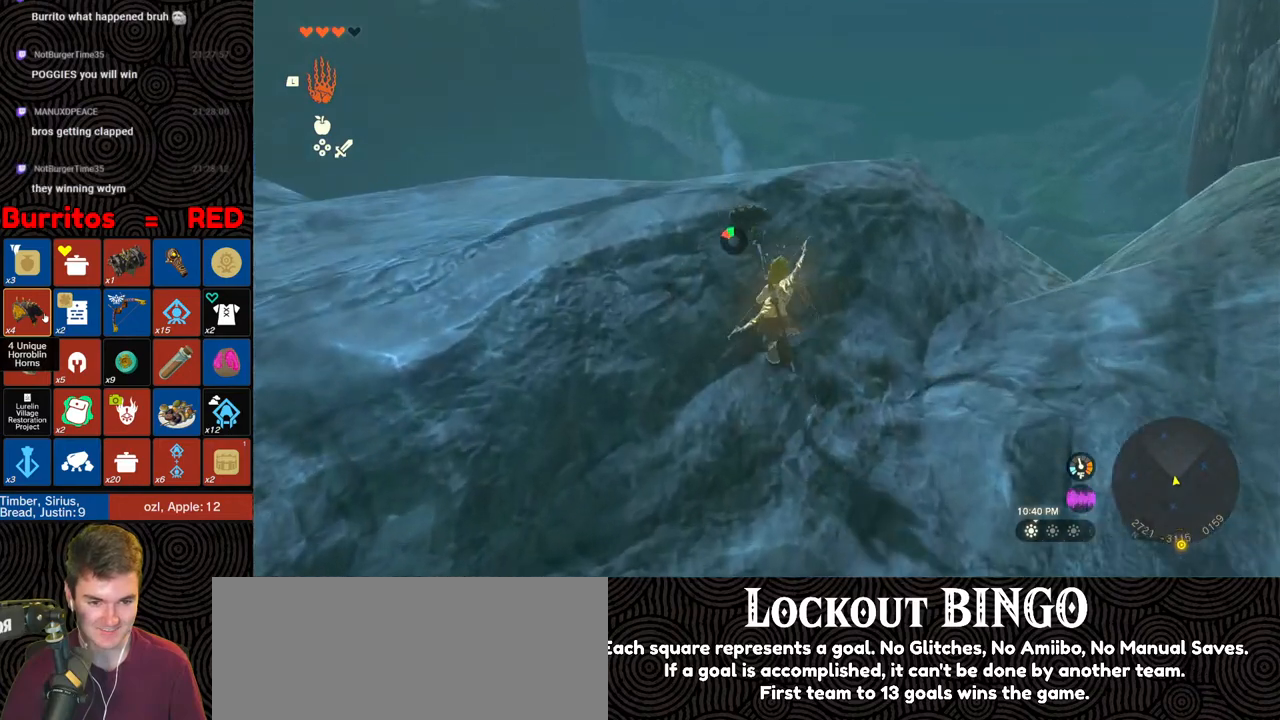
Gameplay with a controller (Nintendo layout); each line is a JSON object with the inputs held at the frame after it. "events" lists button and stick changes between this image and that frame as [ms after this image, input, new state], when the widget could be followed in between. Not read: L3 R3.
{"buttons": [], "left_stick": "up", "right_stick": "center", "events": [[33, "left_stick", "up-right"], [333, "right_stick", "center"], [367, "left_stick", "up"]]}
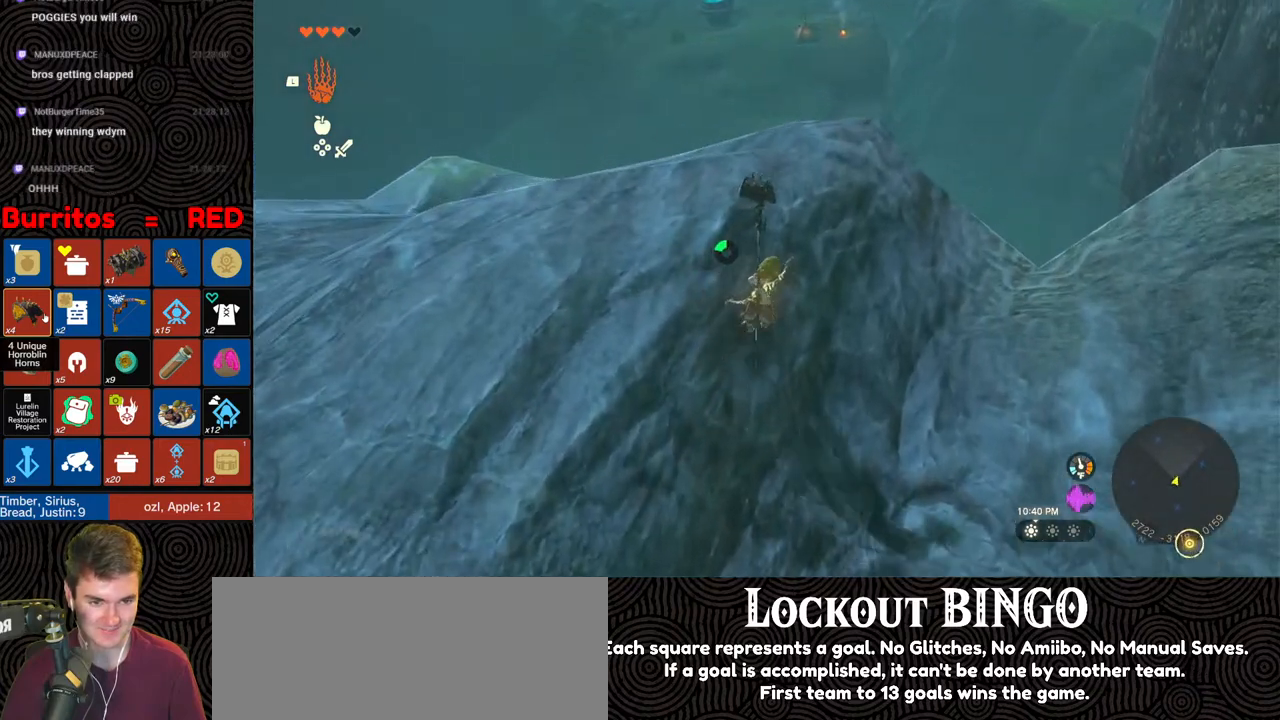
{"buttons": [], "left_stick": "up", "right_stick": "center", "events": []}
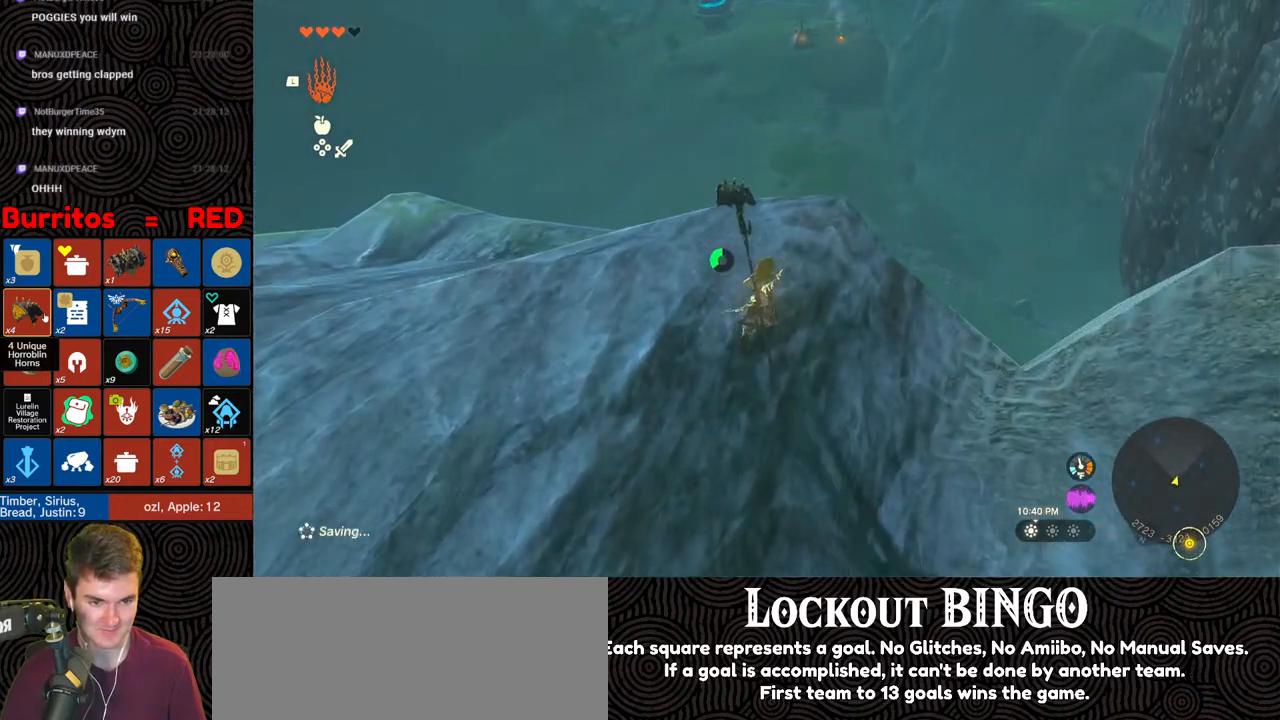
{"buttons": [], "left_stick": "up", "right_stick": "down-left", "events": [[283, "right_stick", "left"], [350, "right_stick", "down-left"]]}
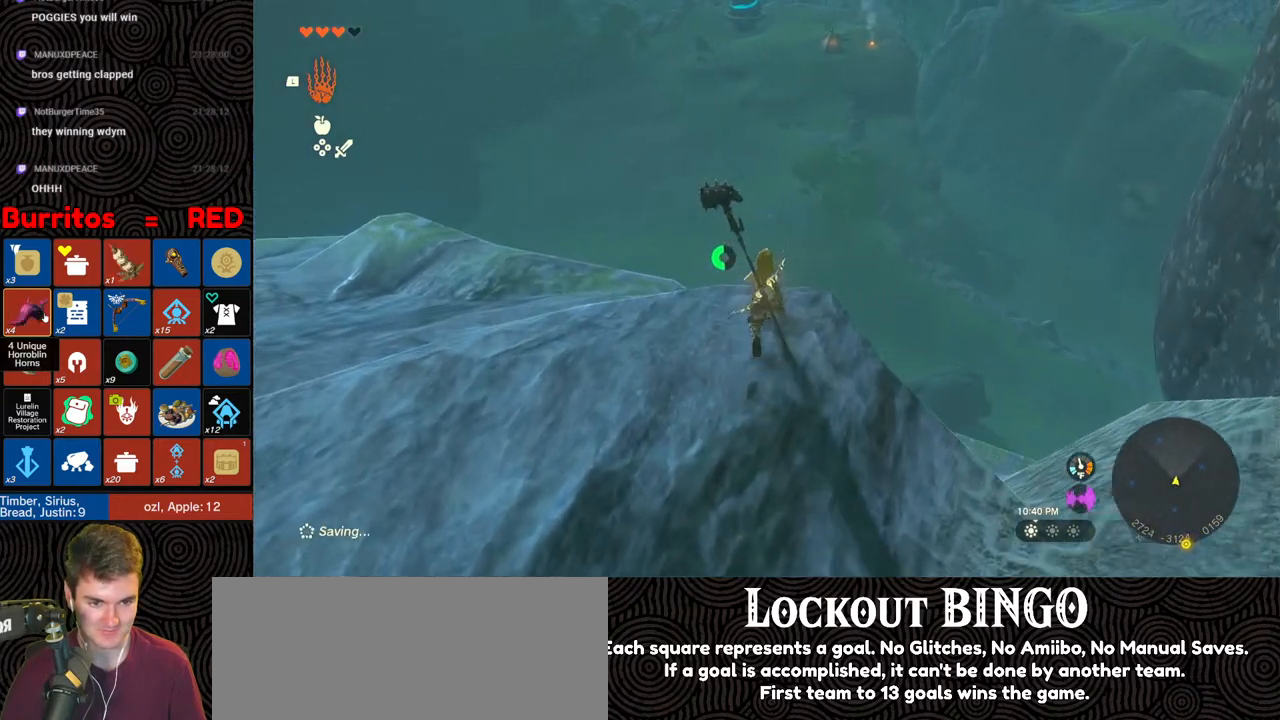
{"buttons": [], "left_stick": "up", "right_stick": "center", "events": [[100, "X", "down"], [100, "right_stick", "down"], [200, "X", "up"], [283, "X", "down"], [333, "X", "up"], [417, "X", "down"], [483, "X", "up"], [500, "right_stick", "center"]]}
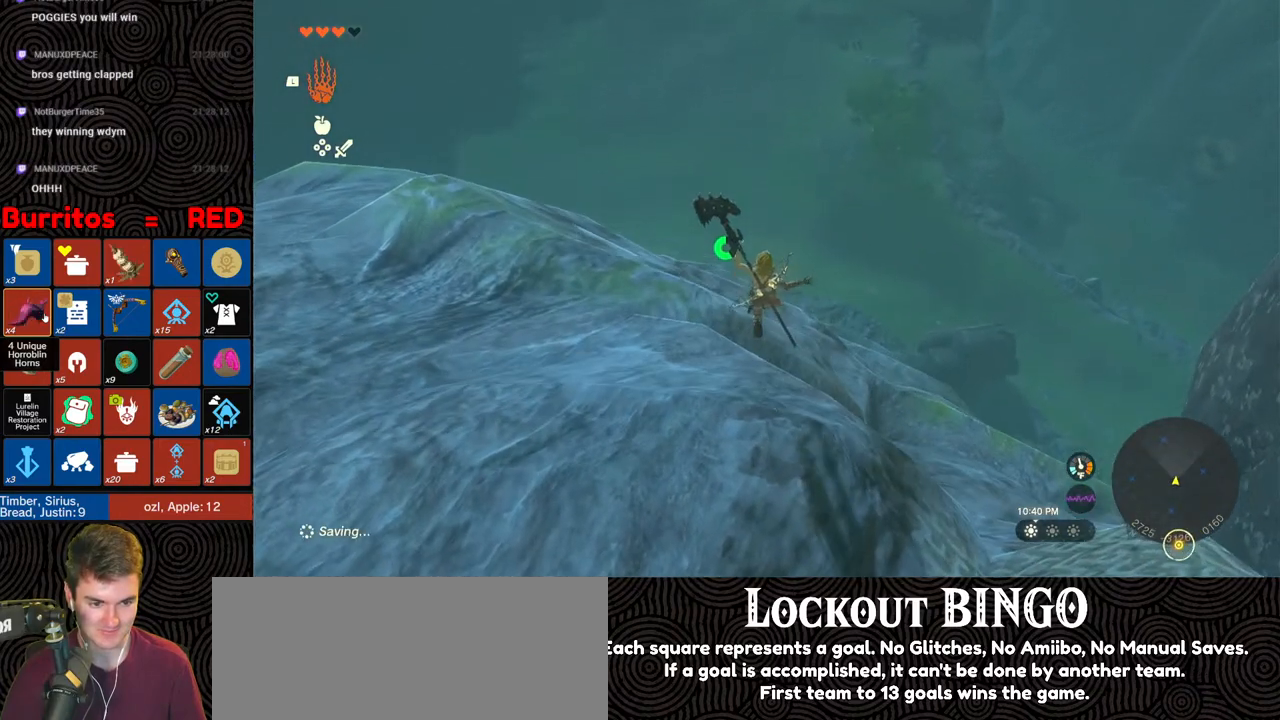
{"buttons": [], "left_stick": "up", "right_stick": "up", "events": [[33, "X", "down"], [133, "X", "up"], [417, "right_stick", "up"]]}
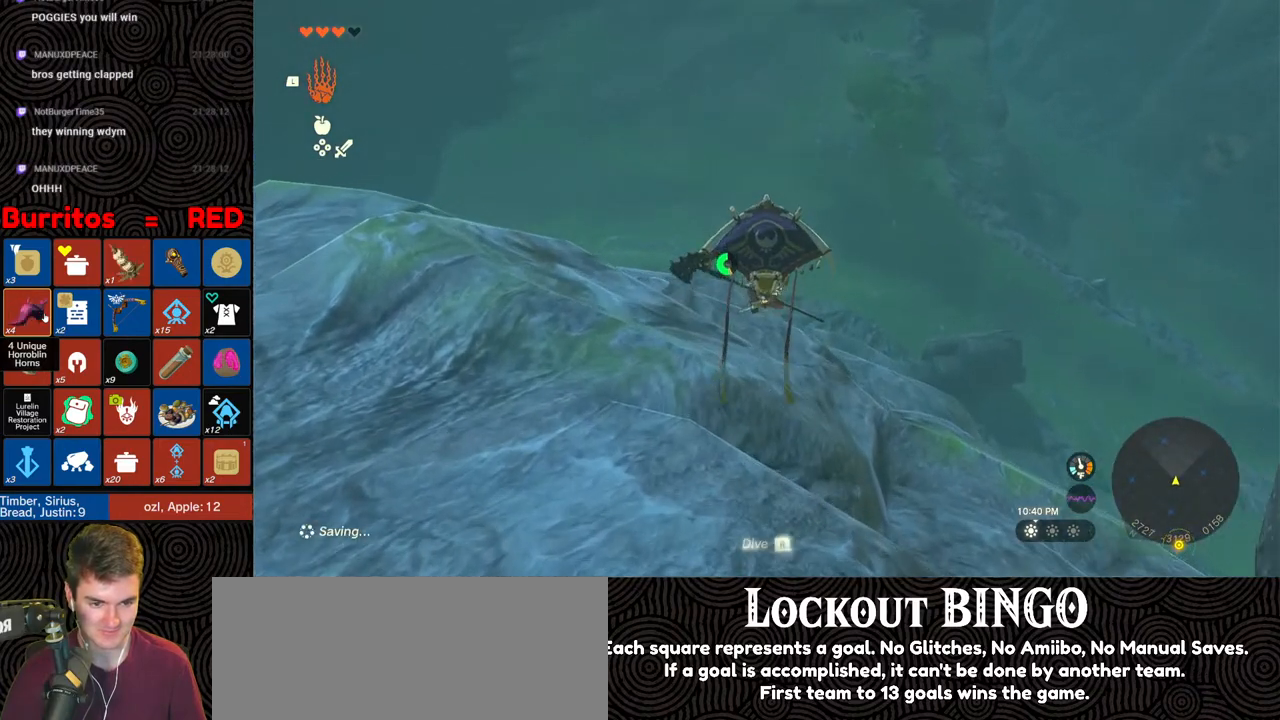
{"buttons": ["X"], "left_stick": "up", "right_stick": "center", "events": [[67, "right_stick", "center"], [317, "B", "down"], [433, "B", "up"], [433, "X", "down"]]}
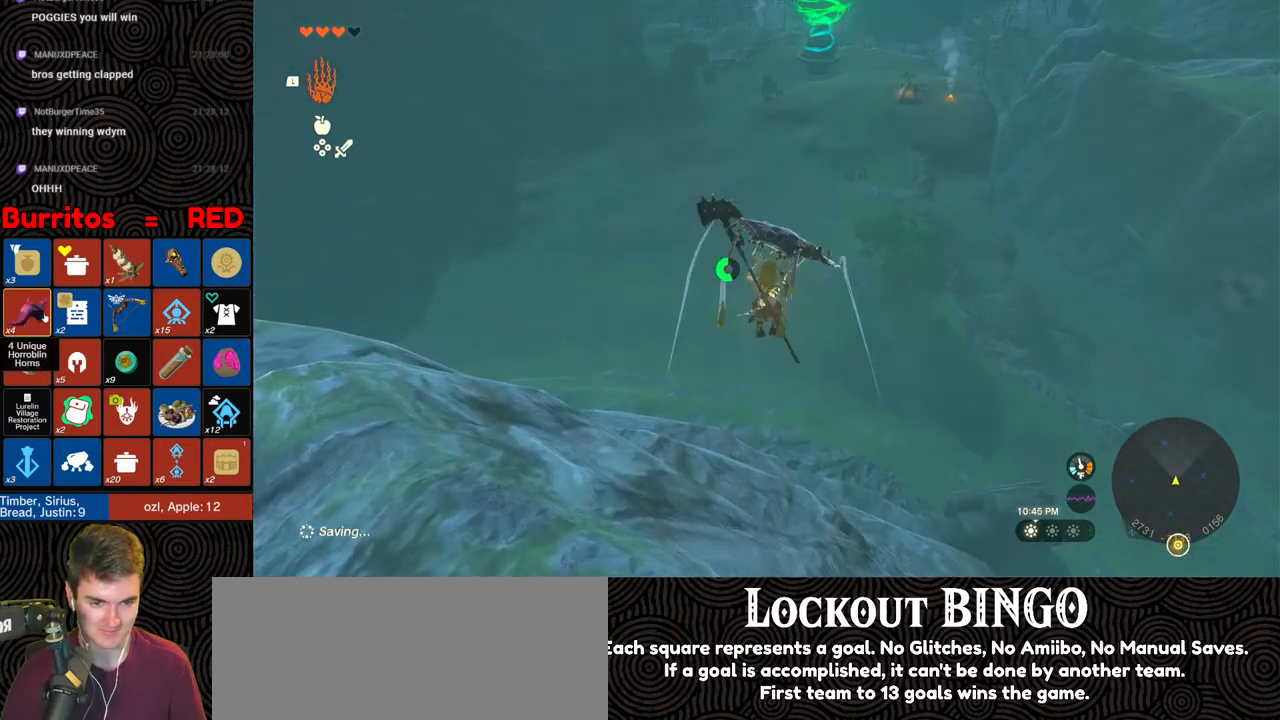
{"buttons": [], "left_stick": "up", "right_stick": "center", "events": [[50, "X", "up"], [267, "right_stick", "up"], [383, "right_stick", "center"]]}
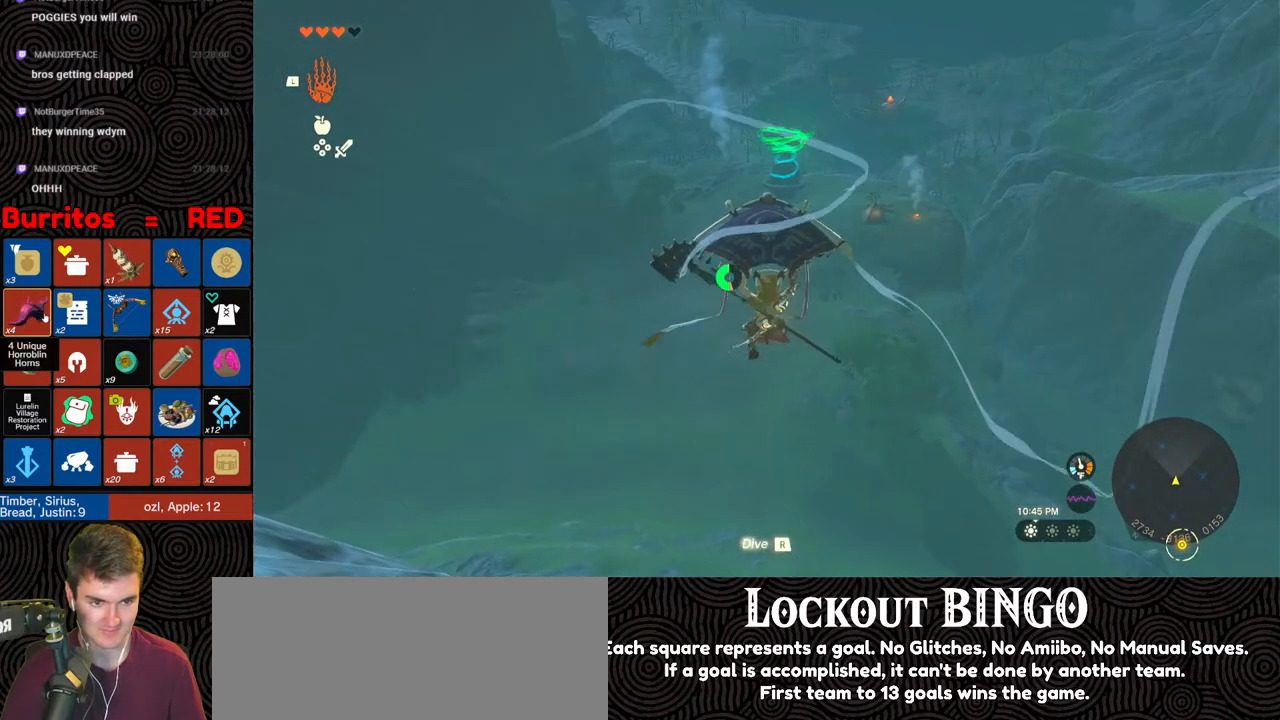
{"buttons": [], "left_stick": "up", "right_stick": "center", "events": [[117, "B", "down"], [183, "X", "down"], [233, "B", "up"], [300, "X", "up"]]}
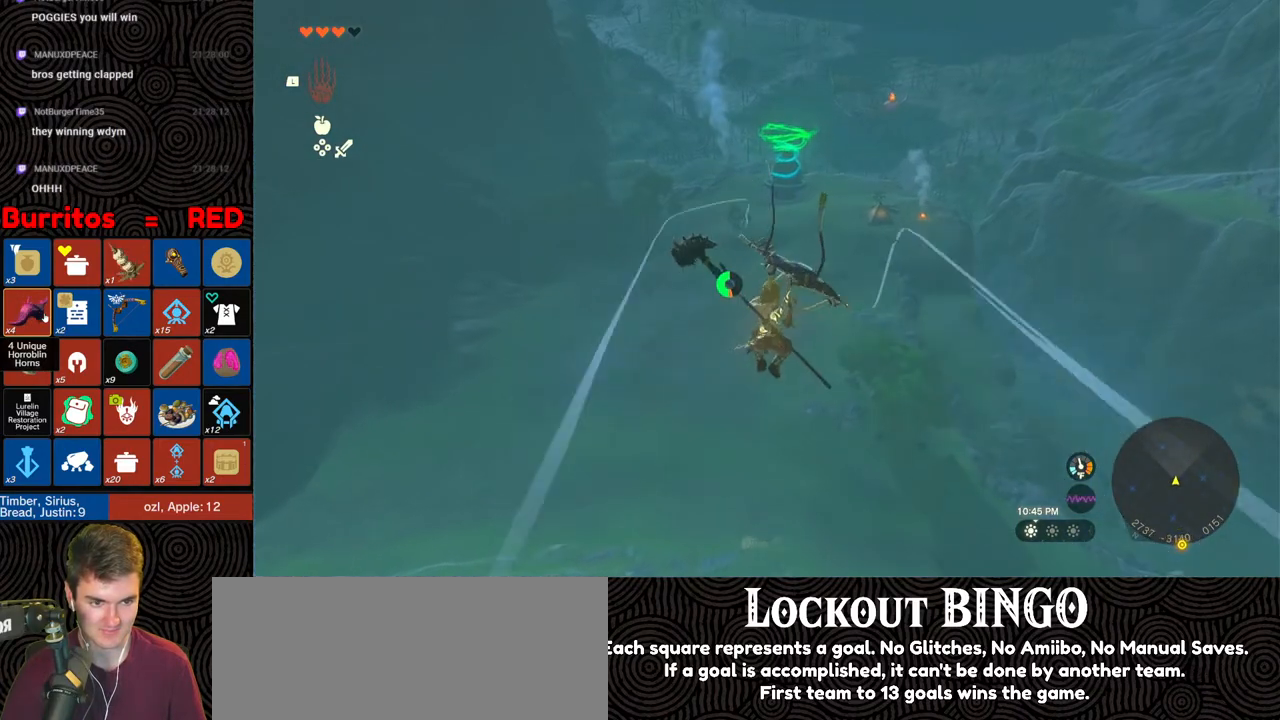
{"buttons": [], "left_stick": "up", "right_stick": "center", "events": [[283, "B", "down"], [383, "X", "down"], [417, "B", "up"], [467, "X", "up"]]}
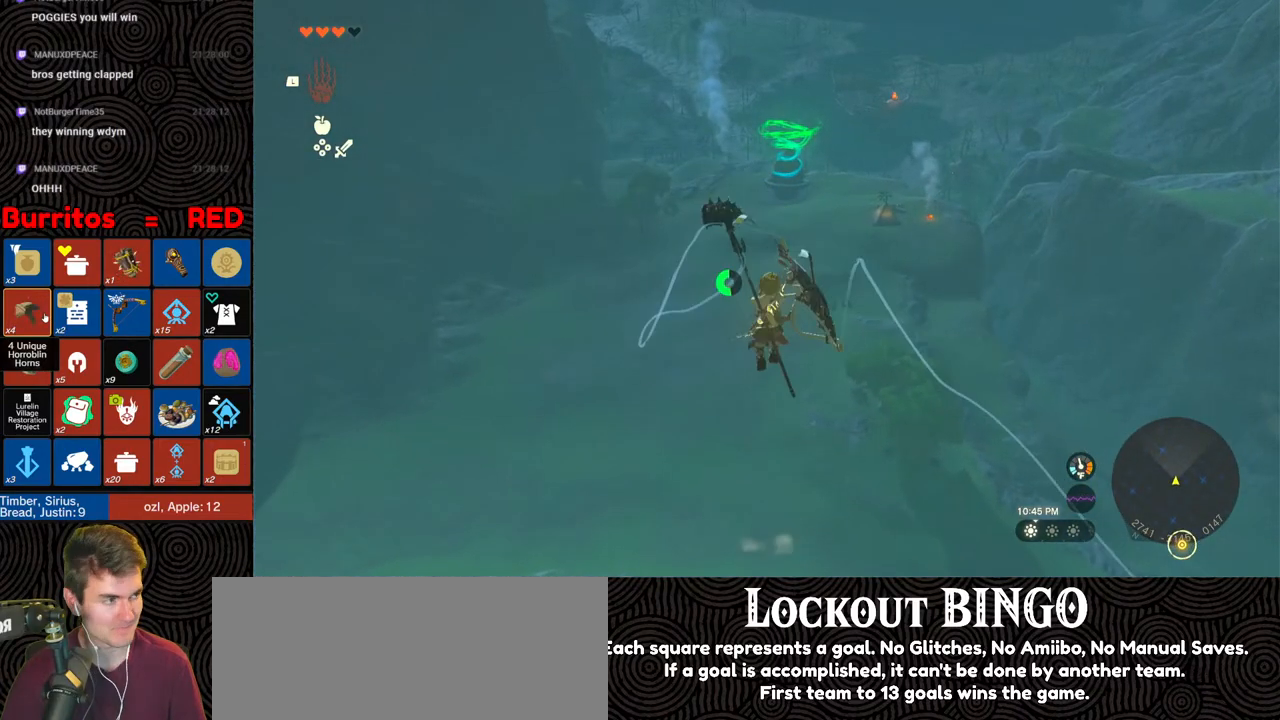
{"buttons": [], "left_stick": "up", "right_stick": "center", "events": []}
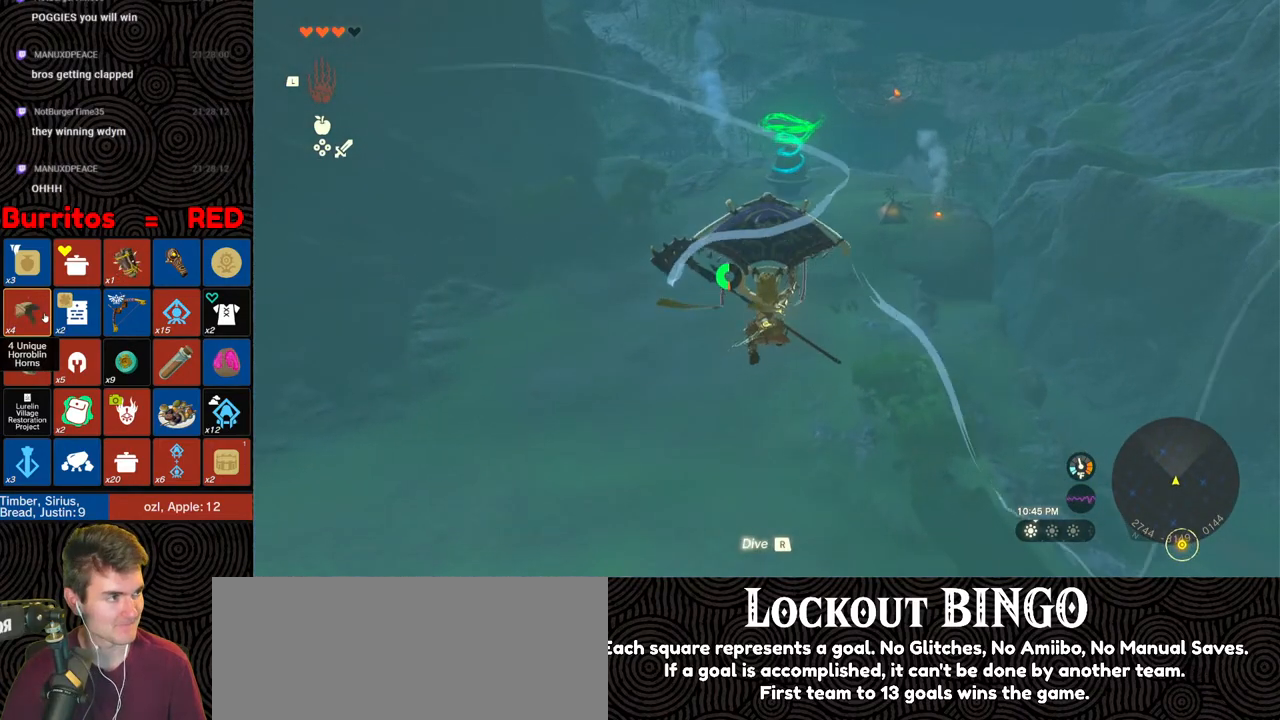
{"buttons": [], "left_stick": "up", "right_stick": "center", "events": [[67, "B", "down"], [167, "B", "up"], [183, "X", "down"], [300, "X", "up"]]}
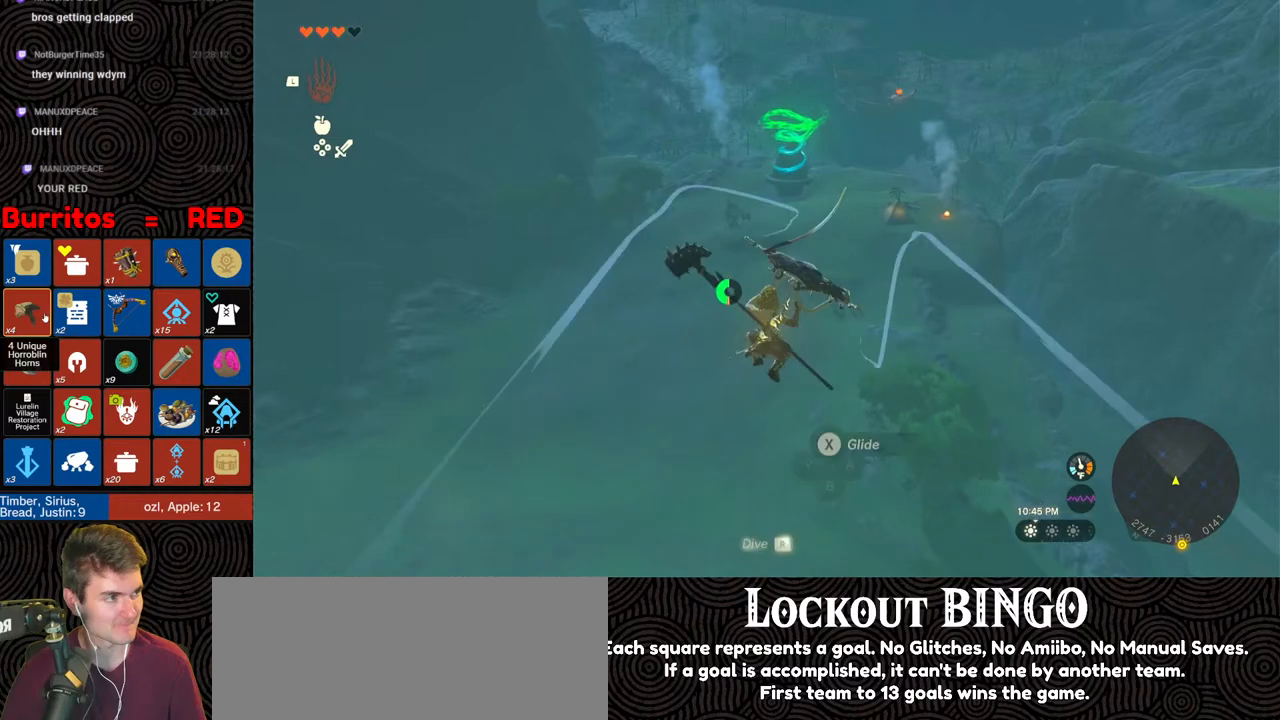
{"buttons": ["X"], "left_stick": "up", "right_stick": "center", "events": [[417, "B", "down"], [500, "B", "up"], [500, "X", "down"]]}
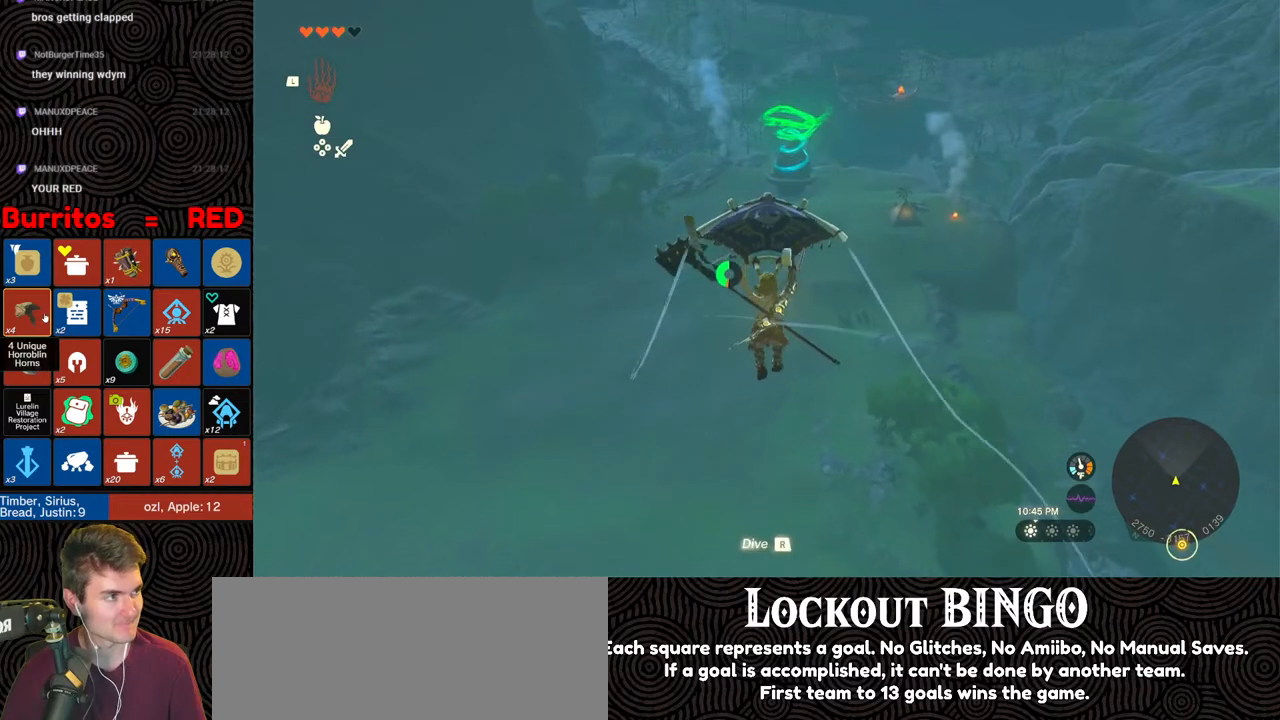
{"buttons": [], "left_stick": "up", "right_stick": "center", "events": [[100, "X", "up"]]}
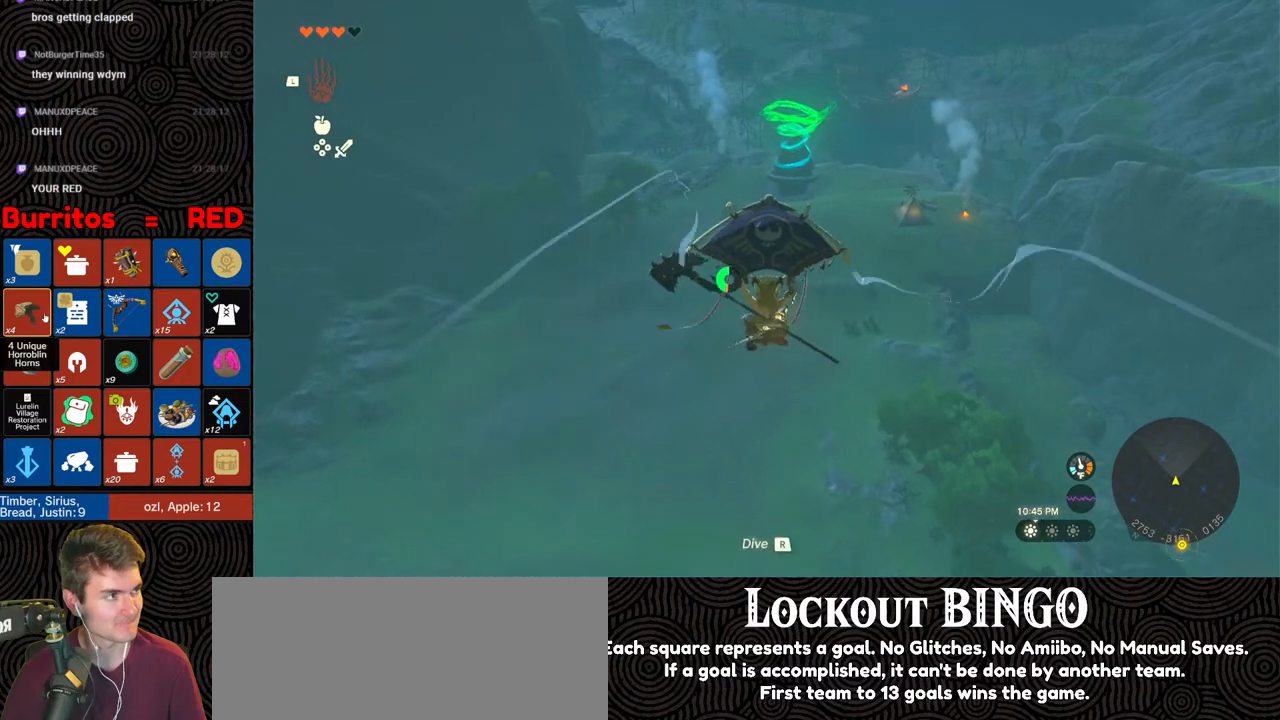
{"buttons": [], "left_stick": "up", "right_stick": "center", "events": [[250, "B", "down"], [333, "B", "up"], [333, "X", "down"], [450, "X", "up"]]}
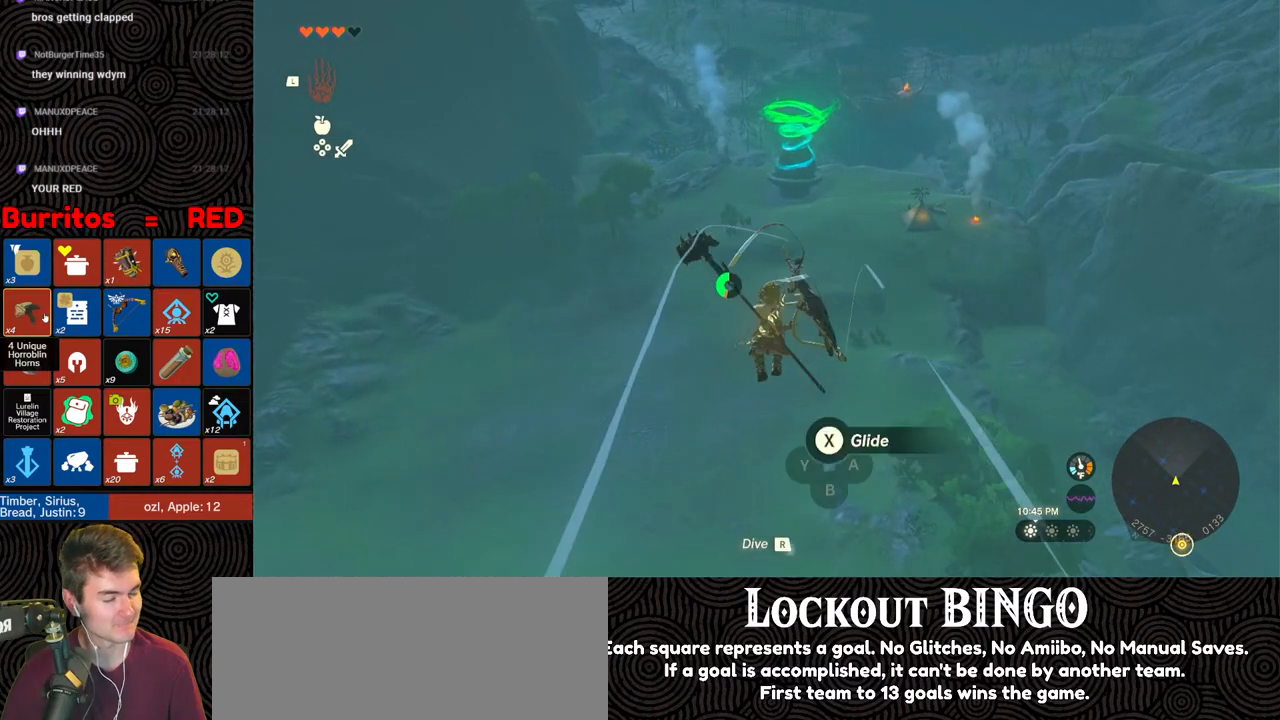
{"buttons": [], "left_stick": "up", "right_stick": "center", "events": []}
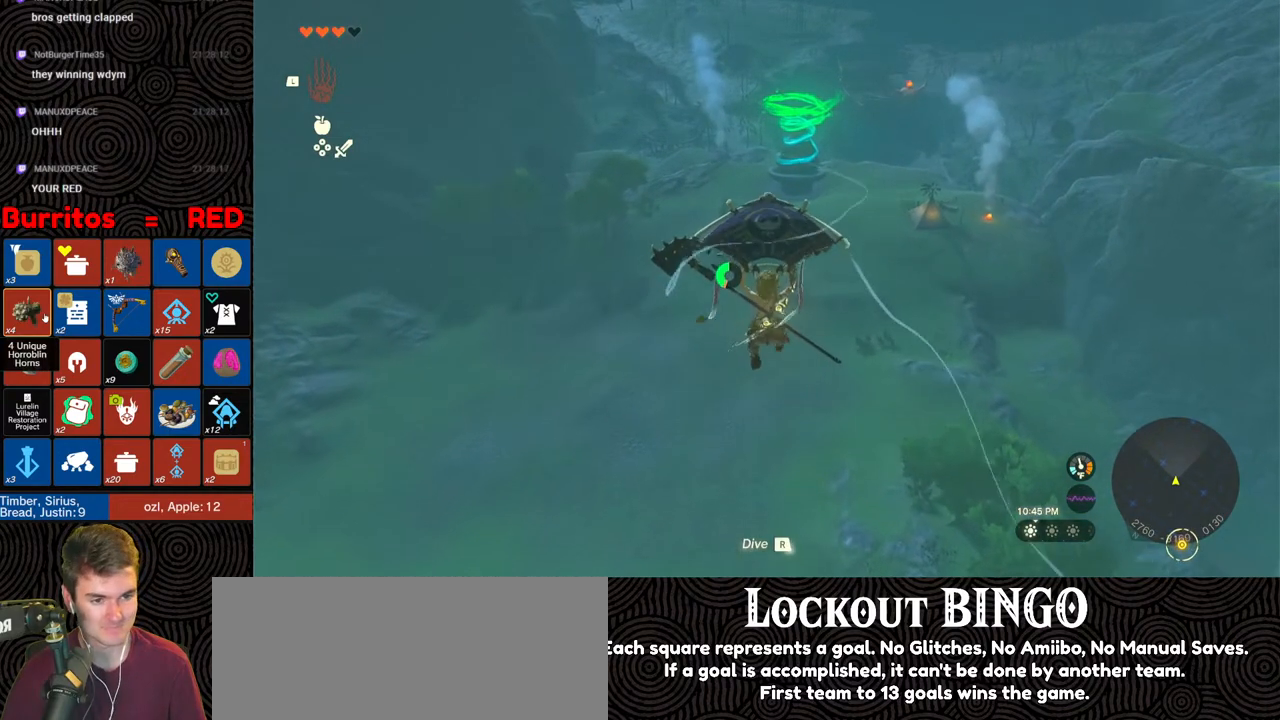
{"buttons": ["B"], "left_stick": "up", "right_stick": "center", "events": [[500, "B", "down"]]}
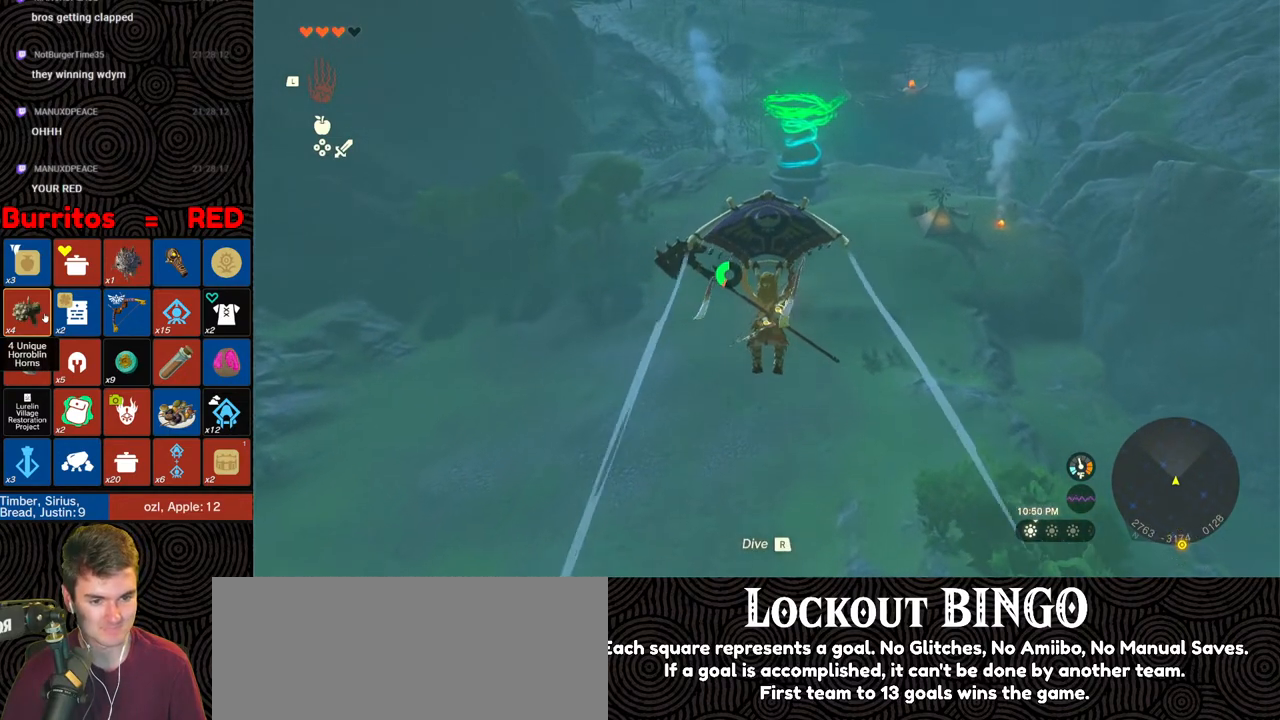
{"buttons": [], "left_stick": "up", "right_stick": "center", "events": [[83, "X", "down"], [100, "B", "up"], [233, "X", "up"]]}
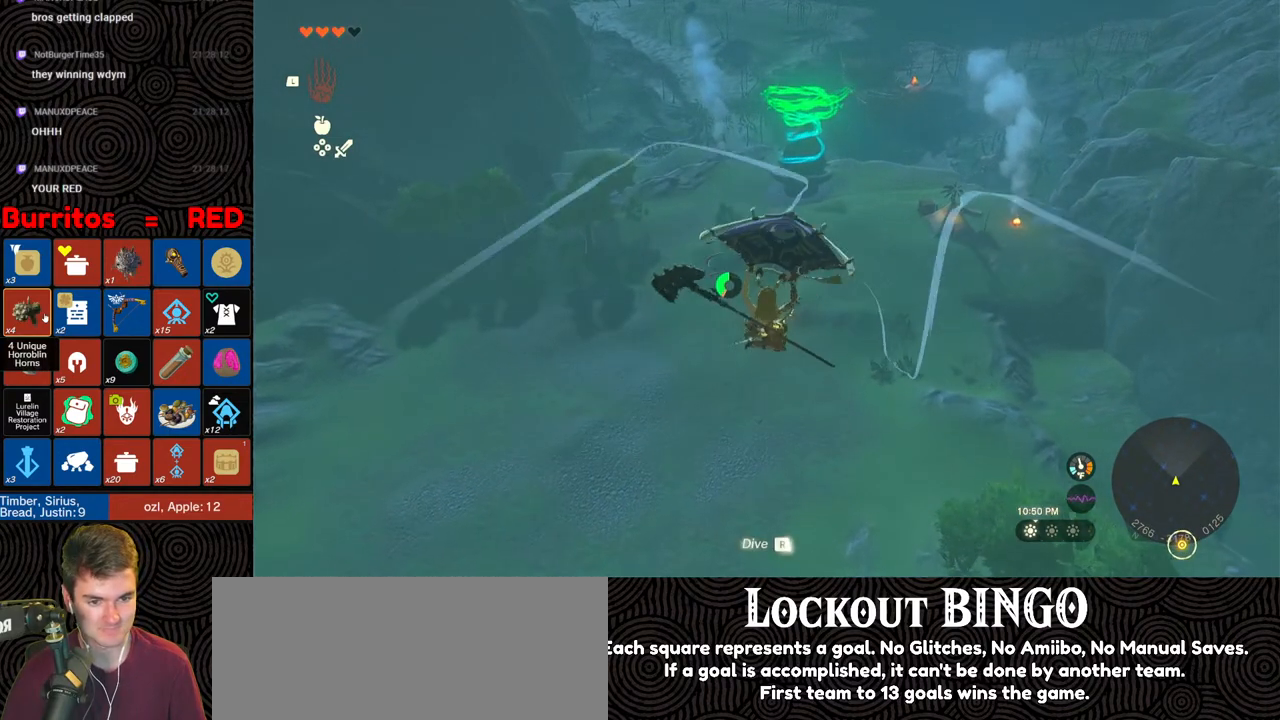
{"buttons": ["B"], "left_stick": "up", "right_stick": "center", "events": [[33, "right_stick", "up"], [233, "right_stick", "center"], [483, "B", "down"]]}
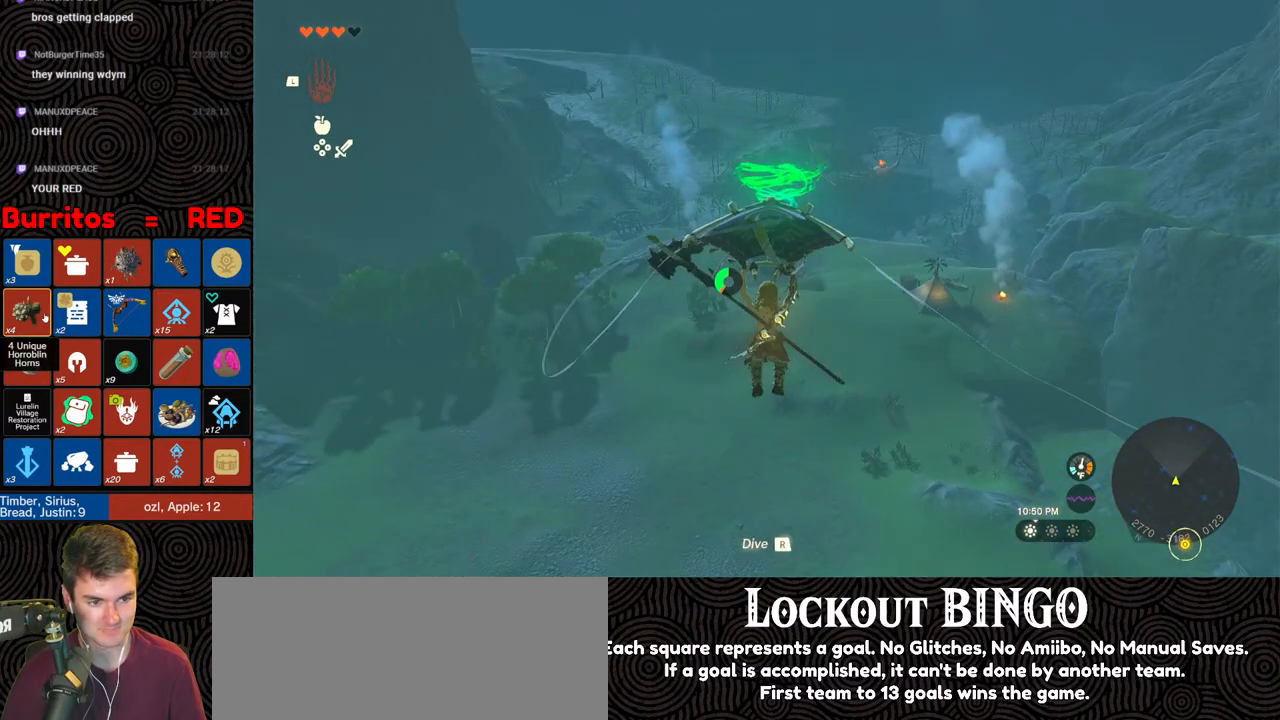
{"buttons": [], "left_stick": "up", "right_stick": "center", "events": [[67, "B", "up"], [67, "X", "down"], [183, "X", "up"]]}
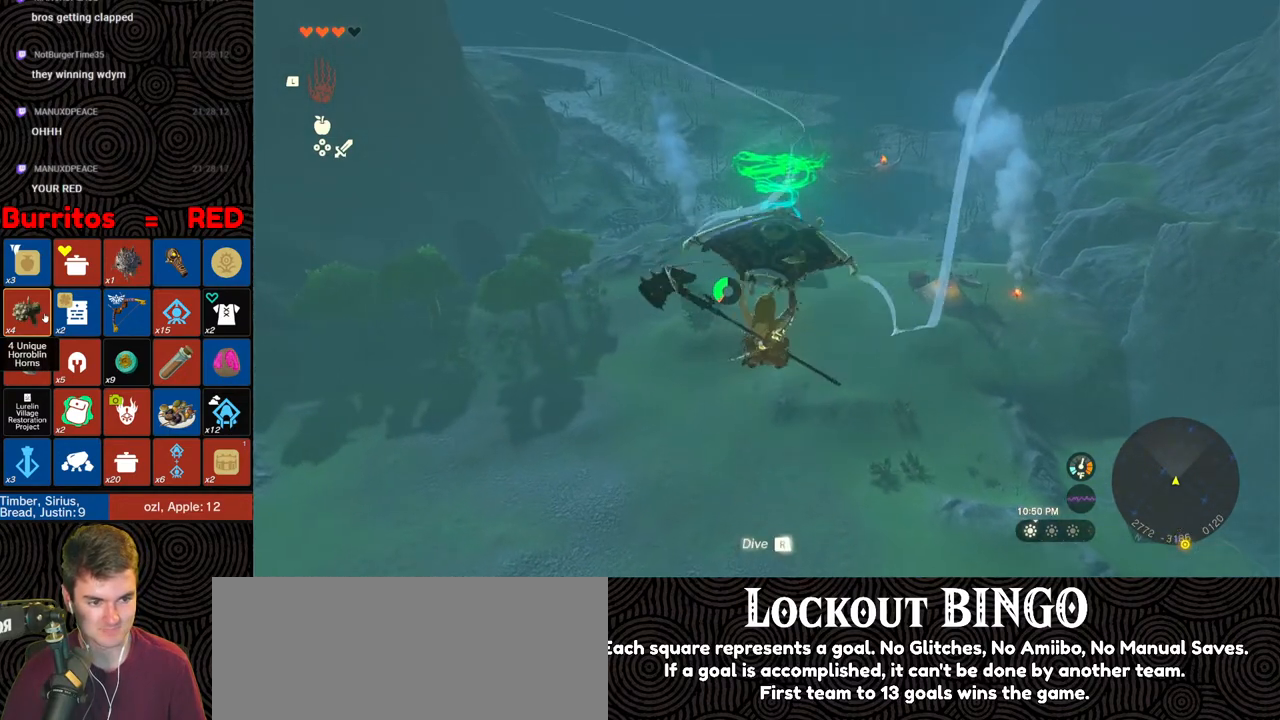
{"buttons": ["B"], "left_stick": "up", "right_stick": "center", "events": [[467, "B", "down"]]}
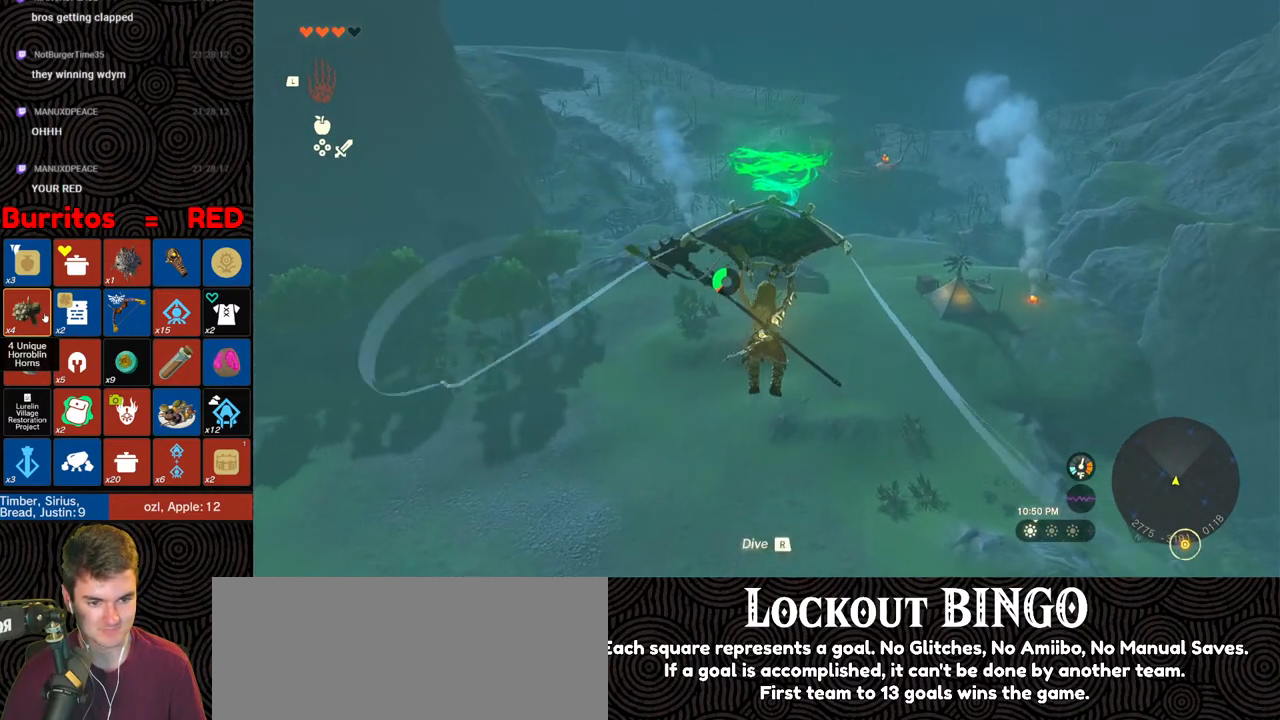
{"buttons": [], "left_stick": "up", "right_stick": "center", "events": [[217, "B", "up"]]}
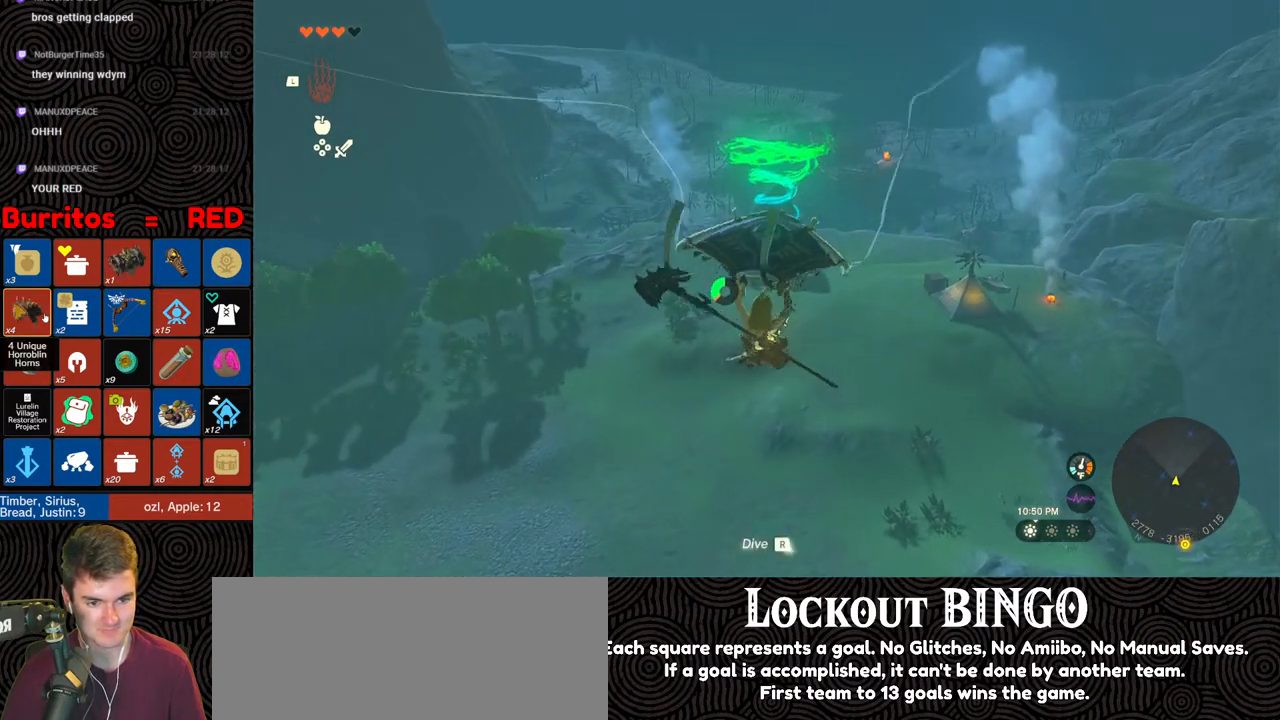
{"buttons": ["B"], "left_stick": "up", "right_stick": "center", "events": [[350, "B", "down"]]}
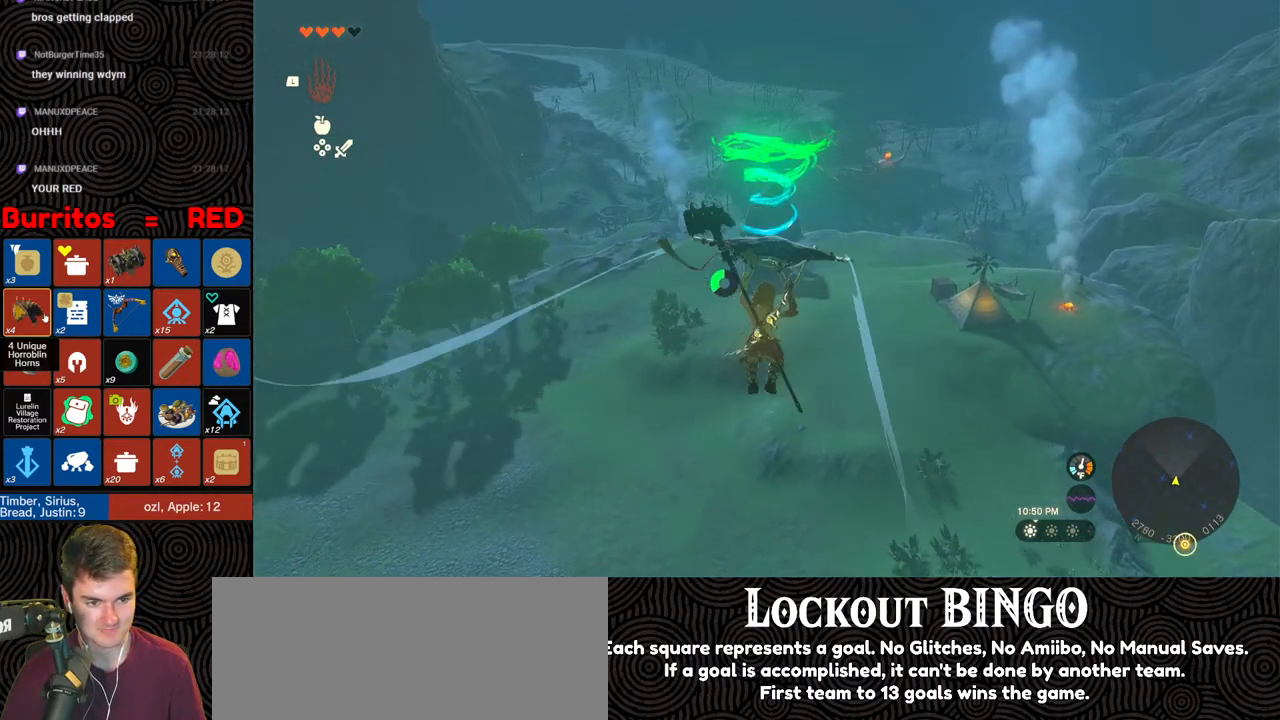
{"buttons": [], "left_stick": "up", "right_stick": "center", "events": [[17, "X", "down"], [50, "B", "up"], [100, "X", "up"]]}
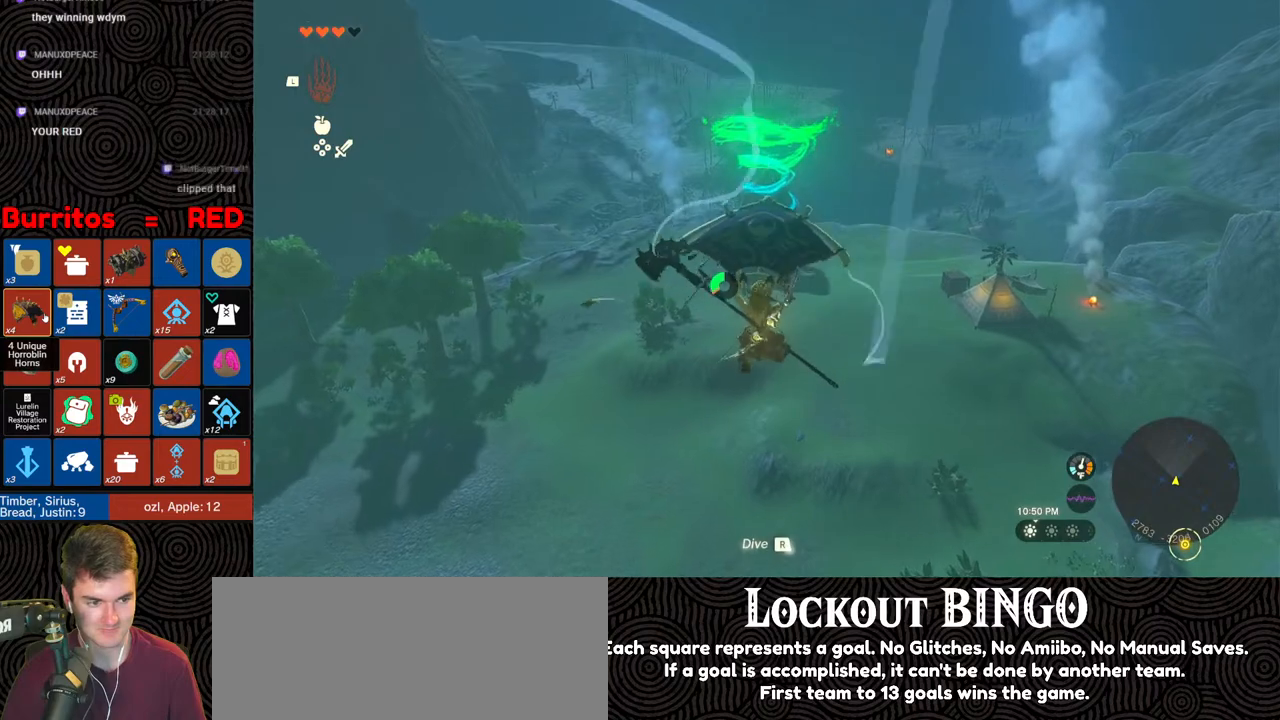
{"buttons": [], "left_stick": "up", "right_stick": "center", "events": [[217, "B", "down"], [333, "B", "up"], [333, "X", "down"], [433, "X", "up"]]}
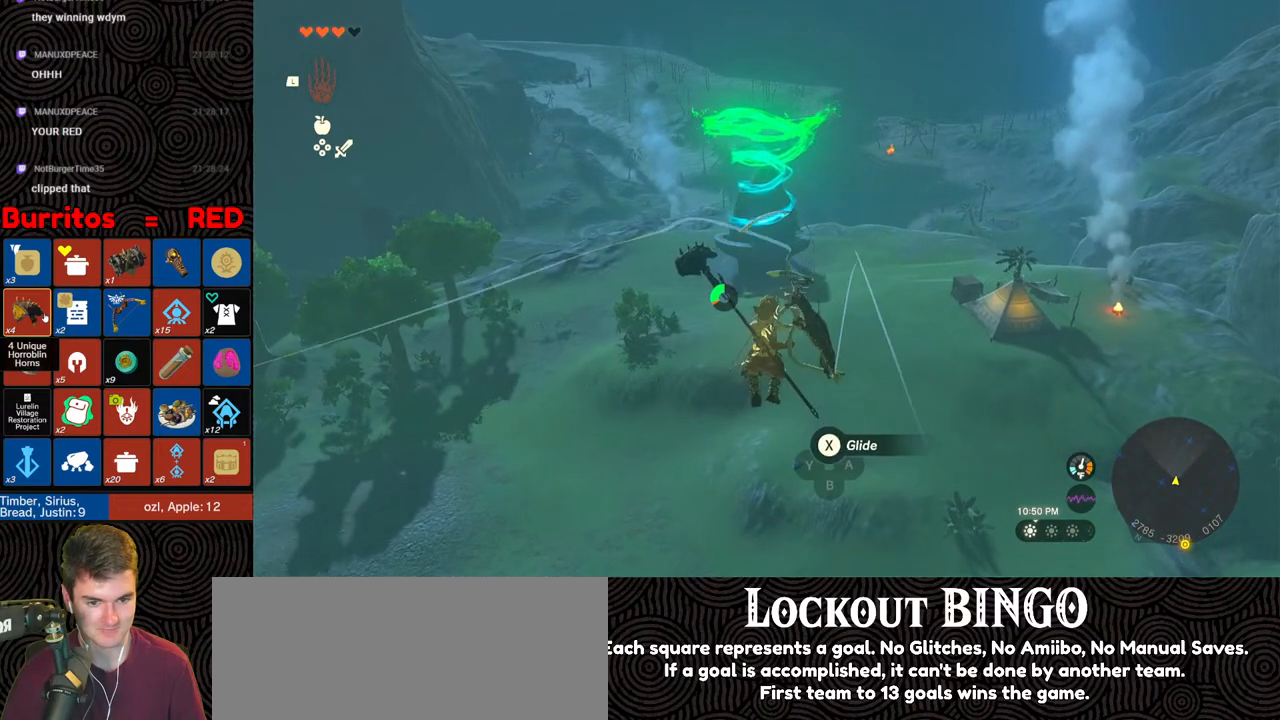
{"buttons": [], "left_stick": "up", "right_stick": "center", "events": []}
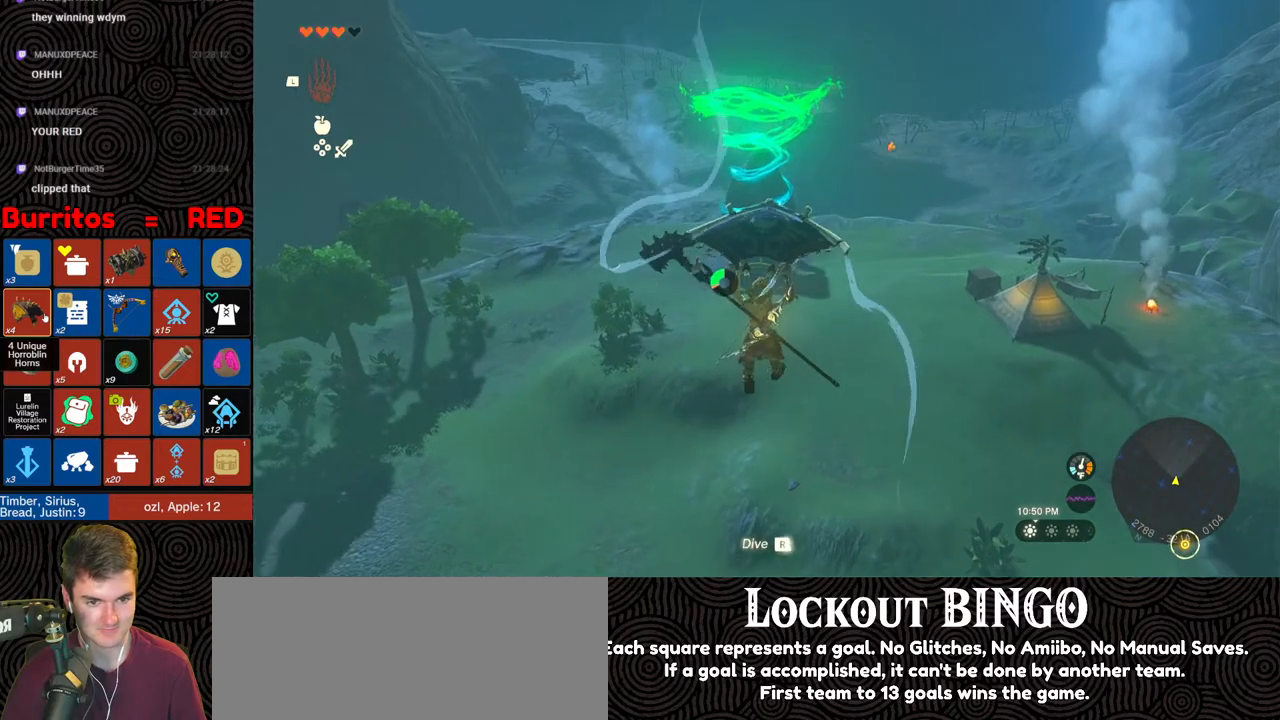
{"buttons": ["X"], "left_stick": "up", "right_stick": "center", "events": [[300, "B", "down"], [383, "X", "down"], [417, "B", "up"]]}
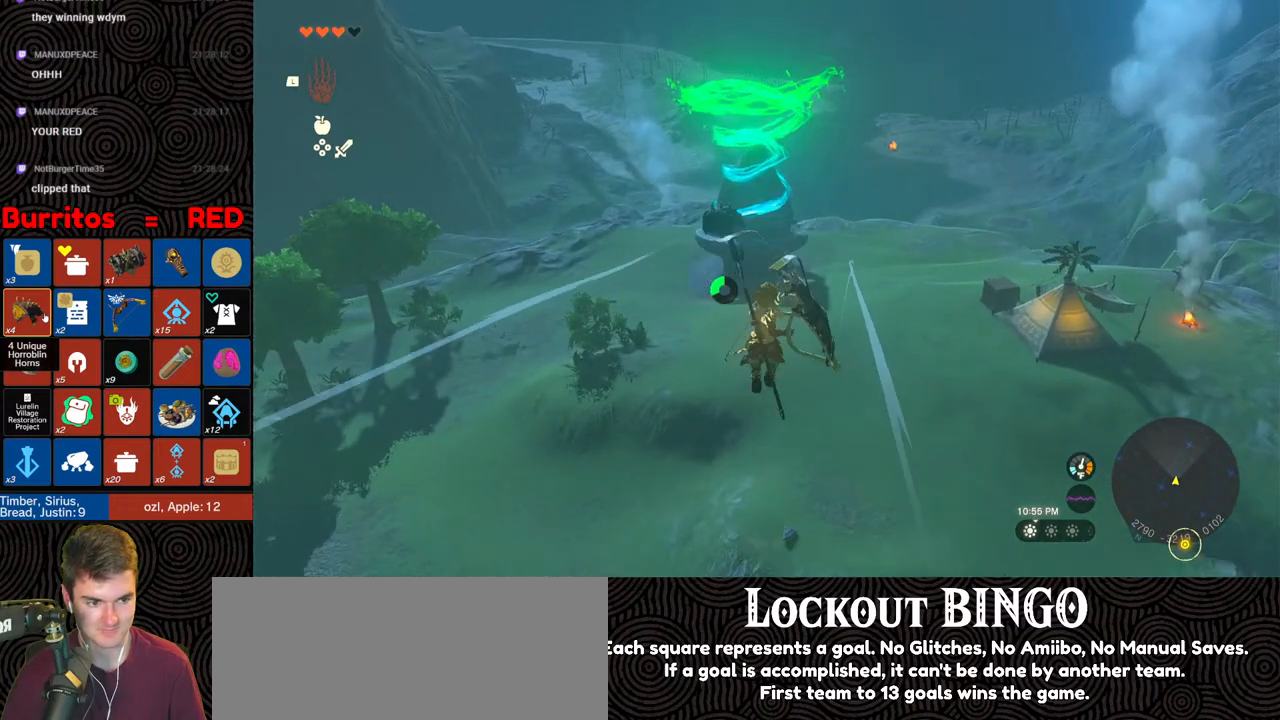
{"buttons": [], "left_stick": "up", "right_stick": "center", "events": [[50, "X", "up"]]}
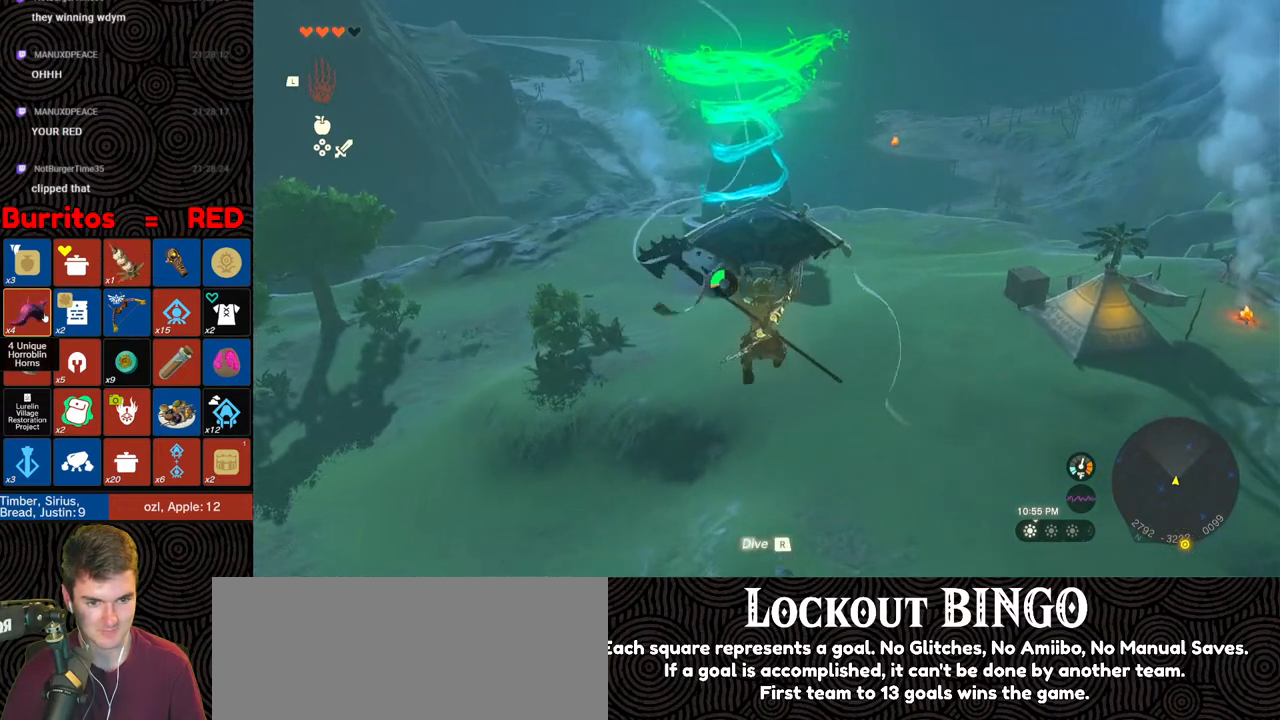
{"buttons": [], "left_stick": "up", "right_stick": "center", "events": []}
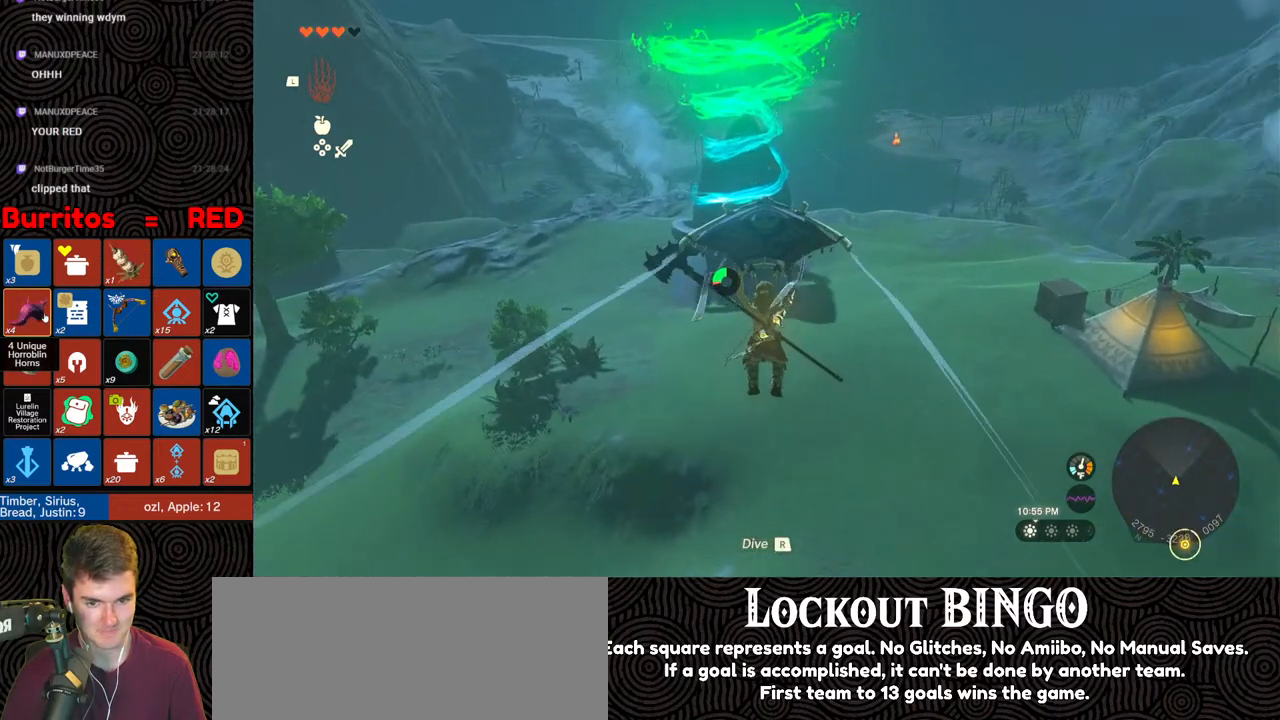
{"buttons": [], "left_stick": "up", "right_stick": "center", "events": []}
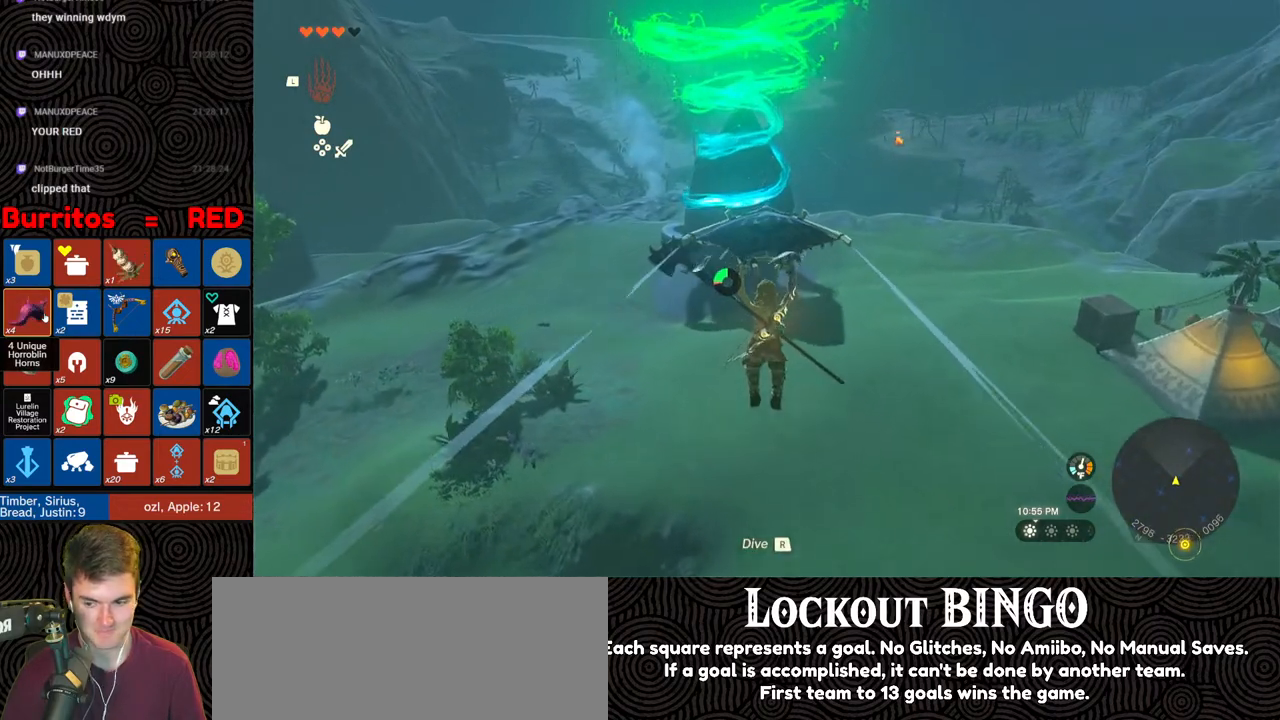
{"buttons": [], "left_stick": "up", "right_stick": "center", "events": []}